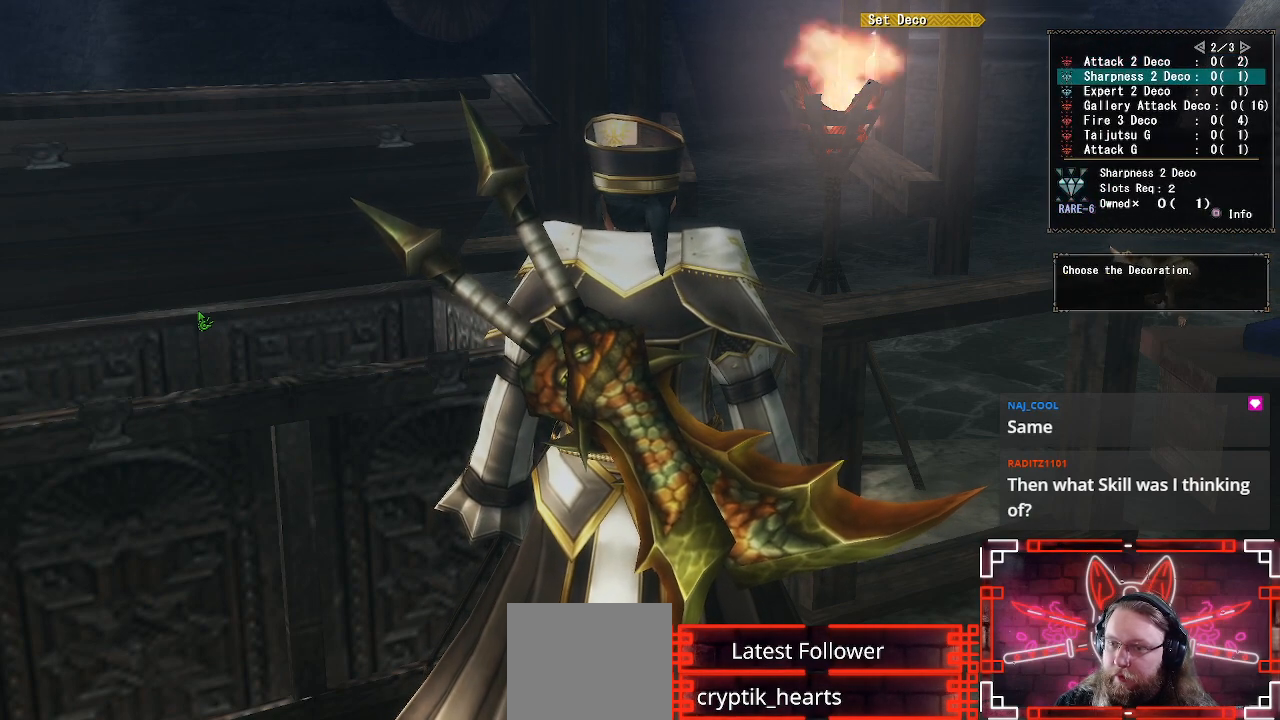
Gameplay with a controller (Xbox layout); each line is a JSON object with the inputs held at the frame after it. "events" lists button and stick changes between this image and that frame as [ms after this image, input, new state], when the widget could be followed in between.
{"buttons": [], "left_stick": "center", "right_stick": "center", "events": [[100, "DPAD_DOWN", "down"], [183, "DPAD_DOWN", "up"]]}
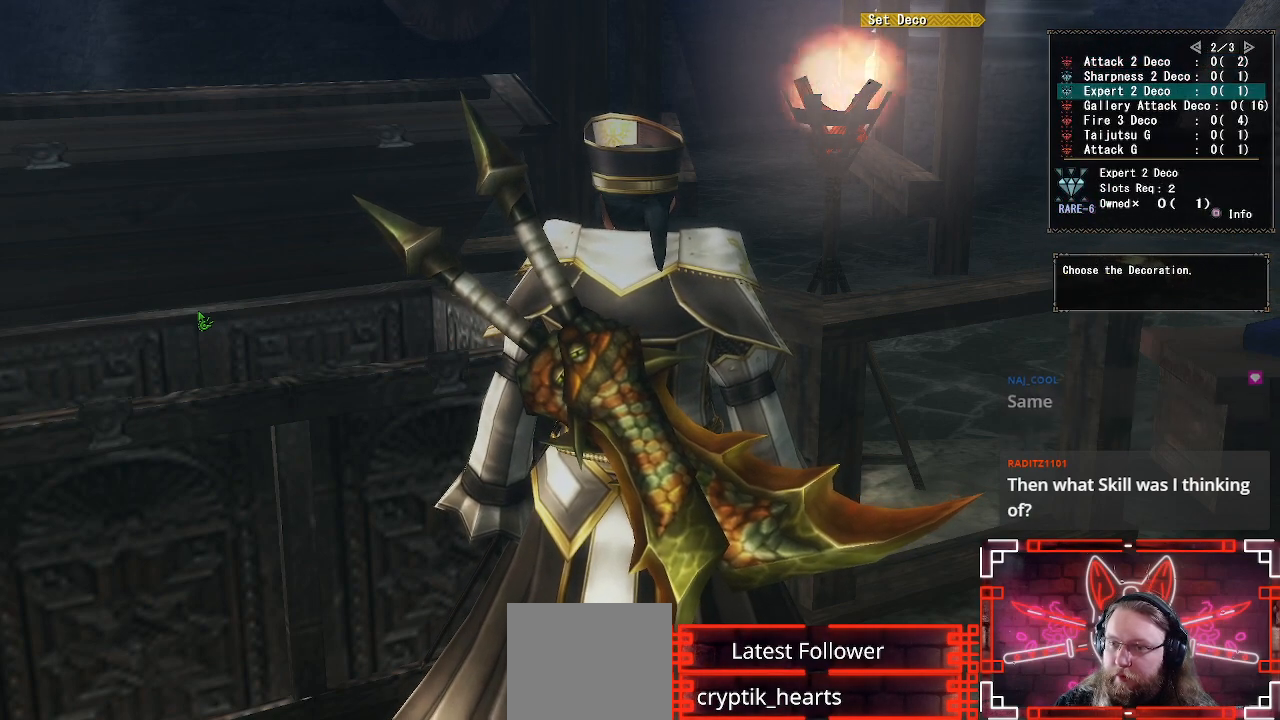
{"buttons": [], "left_stick": "center", "right_stick": "center", "events": []}
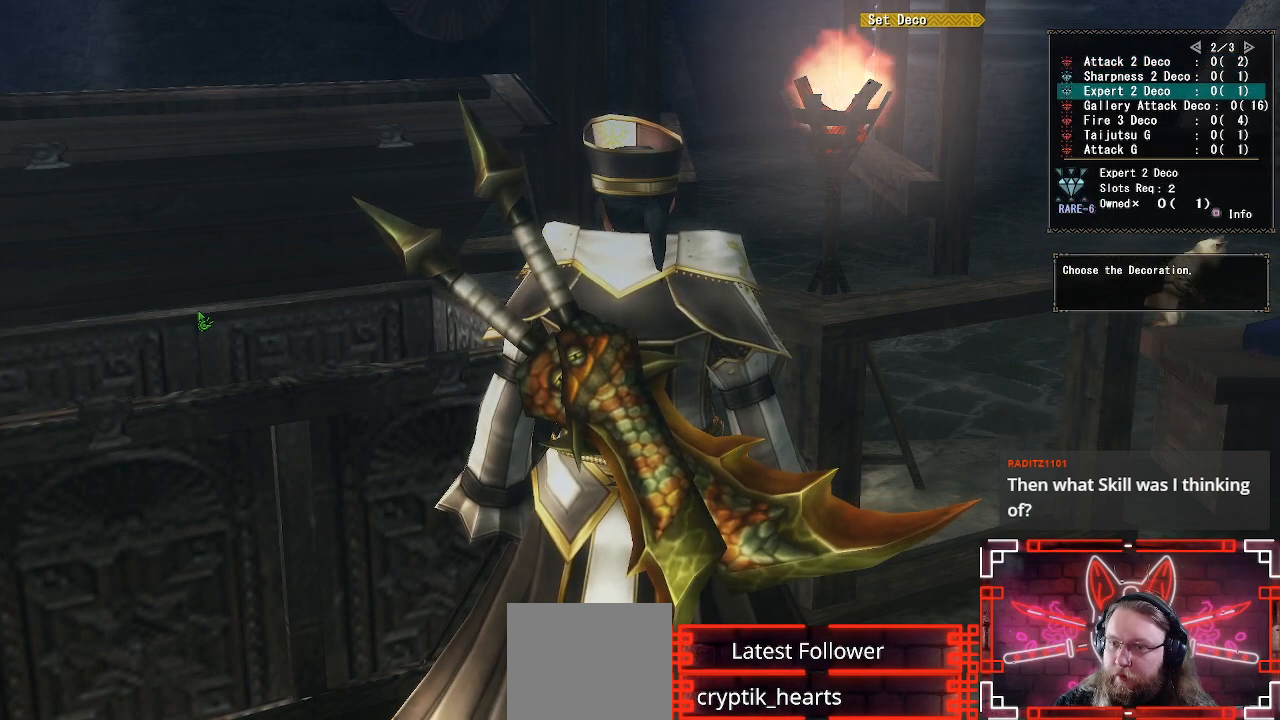
{"buttons": ["DPAD_DOWN"], "left_stick": "center", "right_stick": "center", "events": [[433, "DPAD_DOWN", "down"]]}
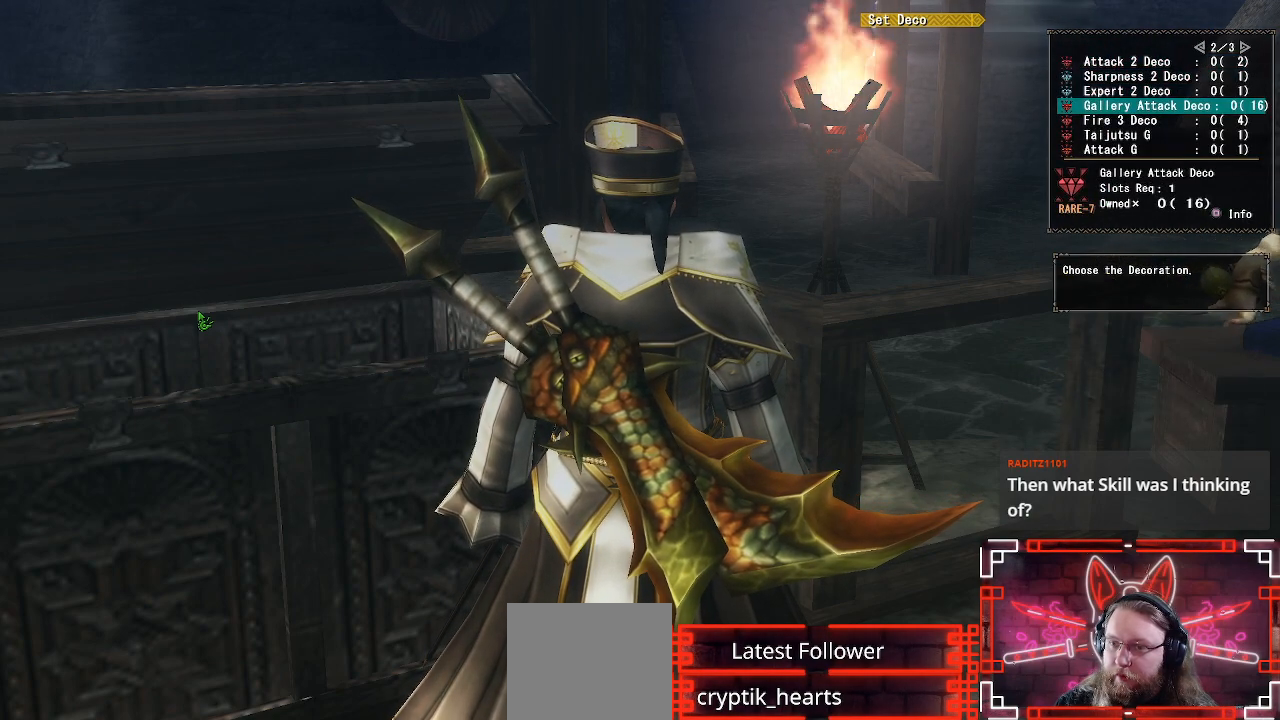
{"buttons": ["DPAD_RIGHT"], "left_stick": "center", "right_stick": "center", "events": [[283, "DPAD_DOWN", "up"], [300, "DPAD_RIGHT", "down"]]}
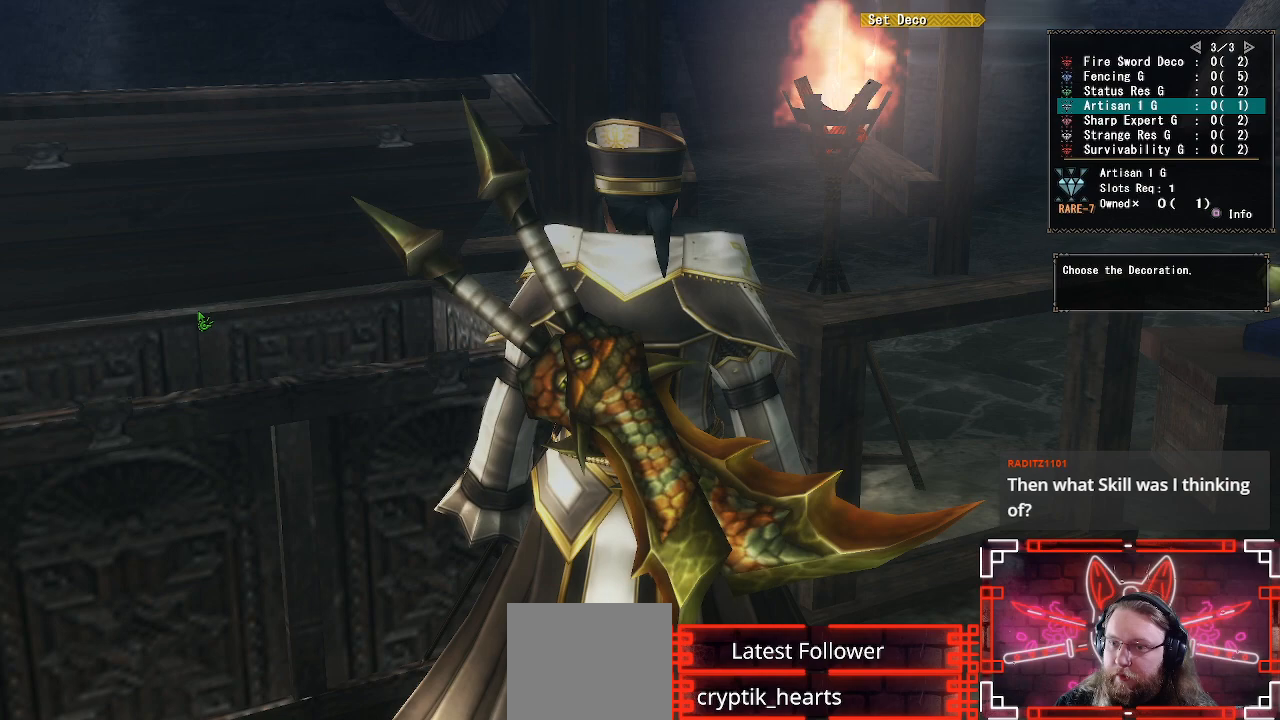
{"buttons": [], "left_stick": "center", "right_stick": "center", "events": [[17, "DPAD_RIGHT", "up"]]}
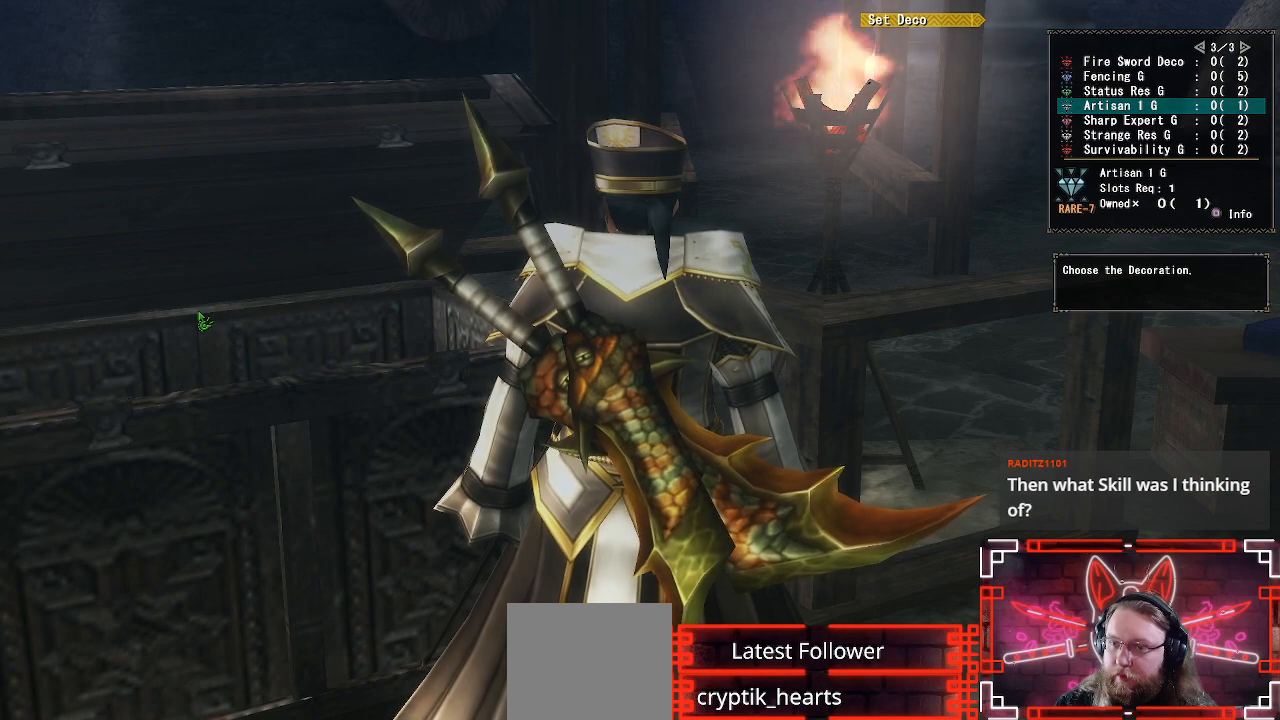
{"buttons": ["DPAD_DOWN"], "left_stick": "center", "right_stick": "center", "events": [[233, "DPAD_DOWN", "down"]]}
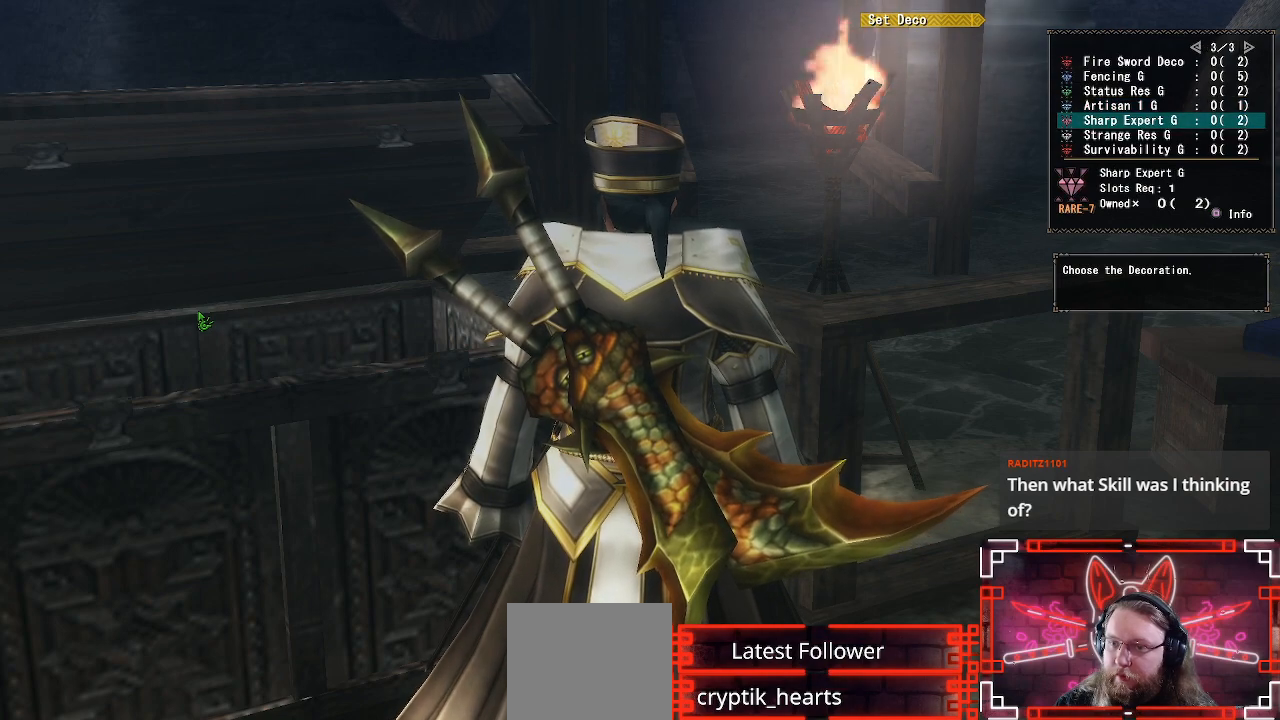
{"buttons": [], "left_stick": "center", "right_stick": "center", "events": [[167, "DPAD_DOWN", "up"], [383, "DPAD_DOWN", "down"], [500, "DPAD_DOWN", "up"]]}
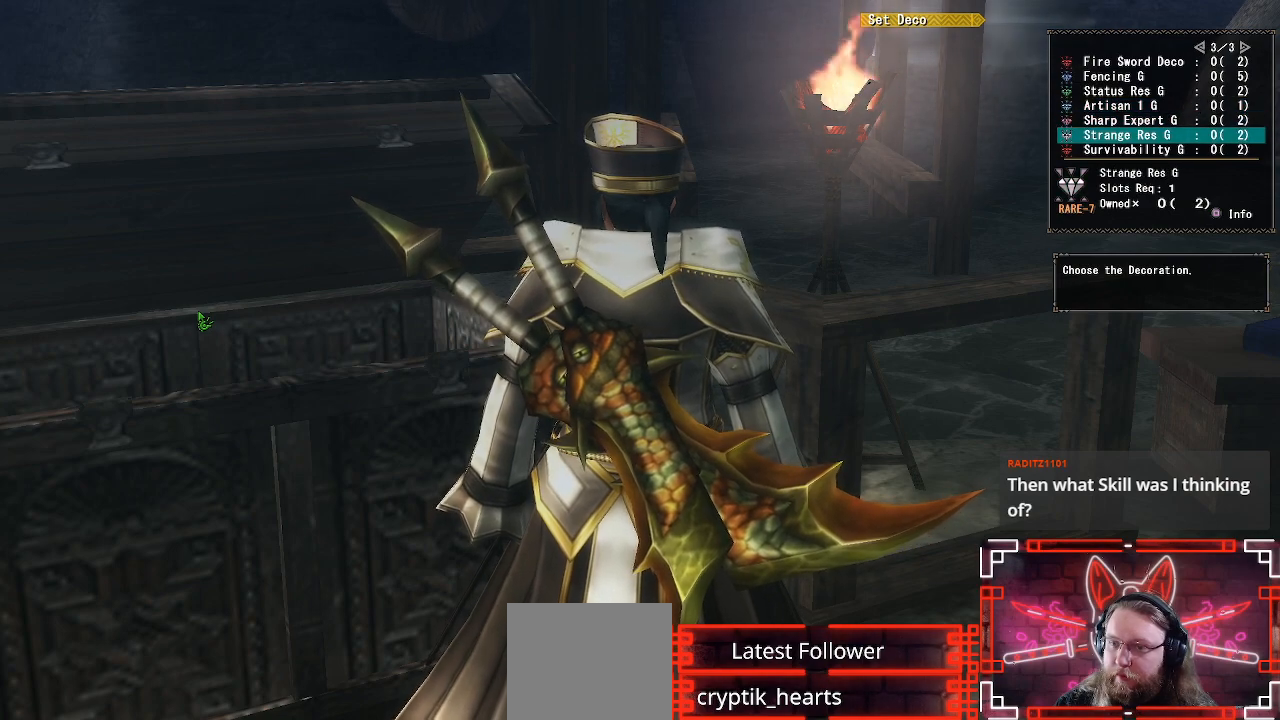
{"buttons": [], "left_stick": "center", "right_stick": "center", "events": [[167, "DPAD_DOWN", "down"], [267, "DPAD_DOWN", "up"]]}
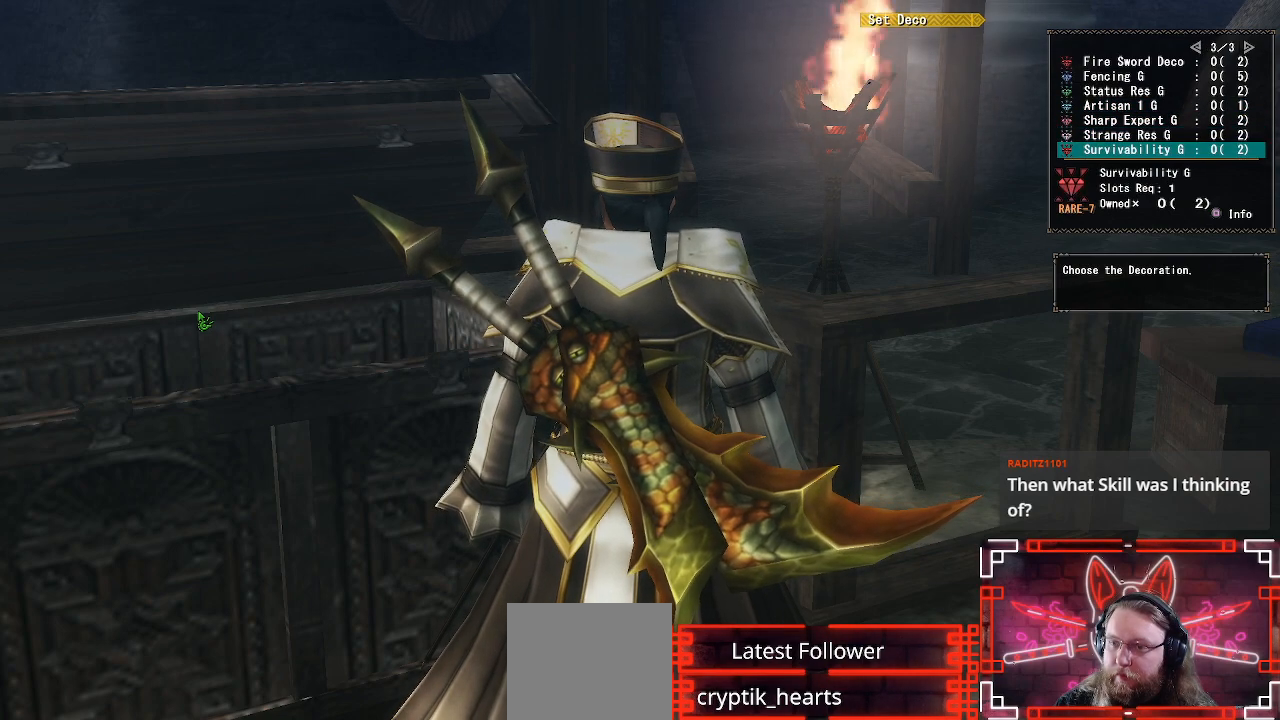
{"buttons": [], "left_stick": "center", "right_stick": "center", "events": [[100, "B", "down"], [300, "B", "up"]]}
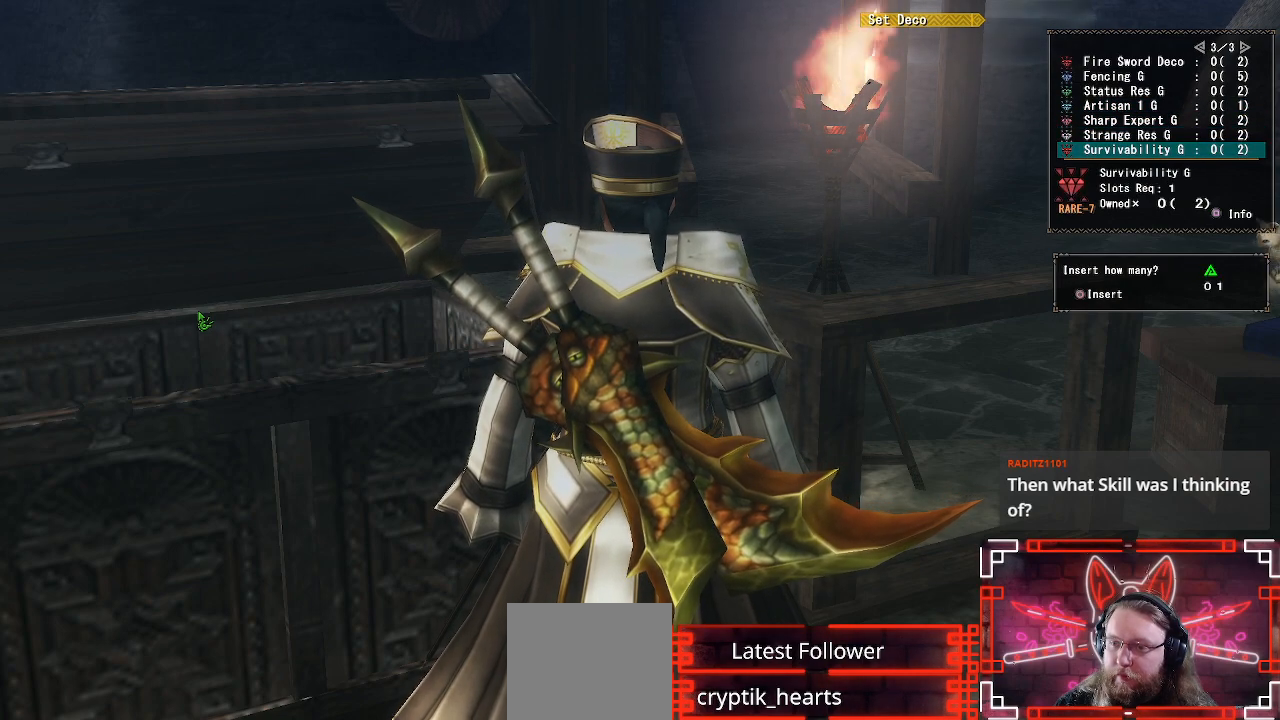
{"buttons": [], "left_stick": "center", "right_stick": "center", "events": [[33, "DPAD_UP", "down"], [133, "B", "down"], [167, "DPAD_UP", "up"], [333, "B", "up"]]}
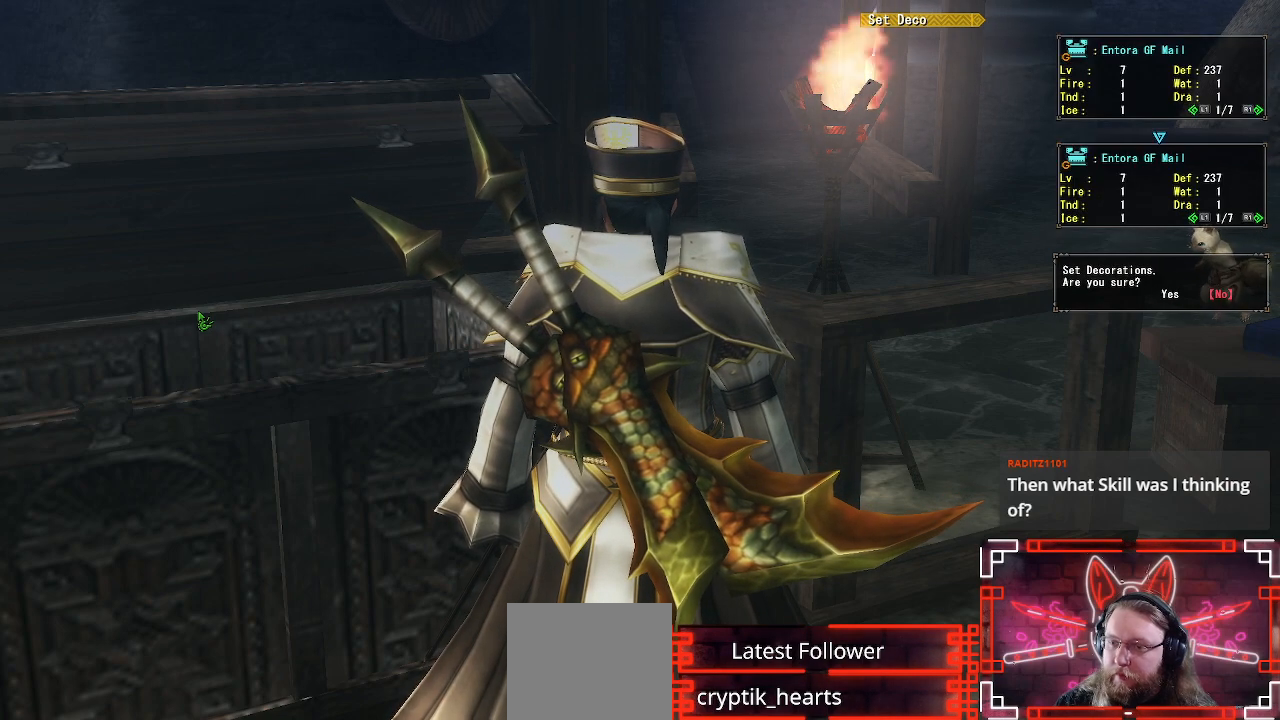
{"buttons": [], "left_stick": "center", "right_stick": "center", "events": [[50, "DPAD_LEFT", "down"], [133, "B", "down"], [200, "DPAD_LEFT", "up"], [300, "B", "up"]]}
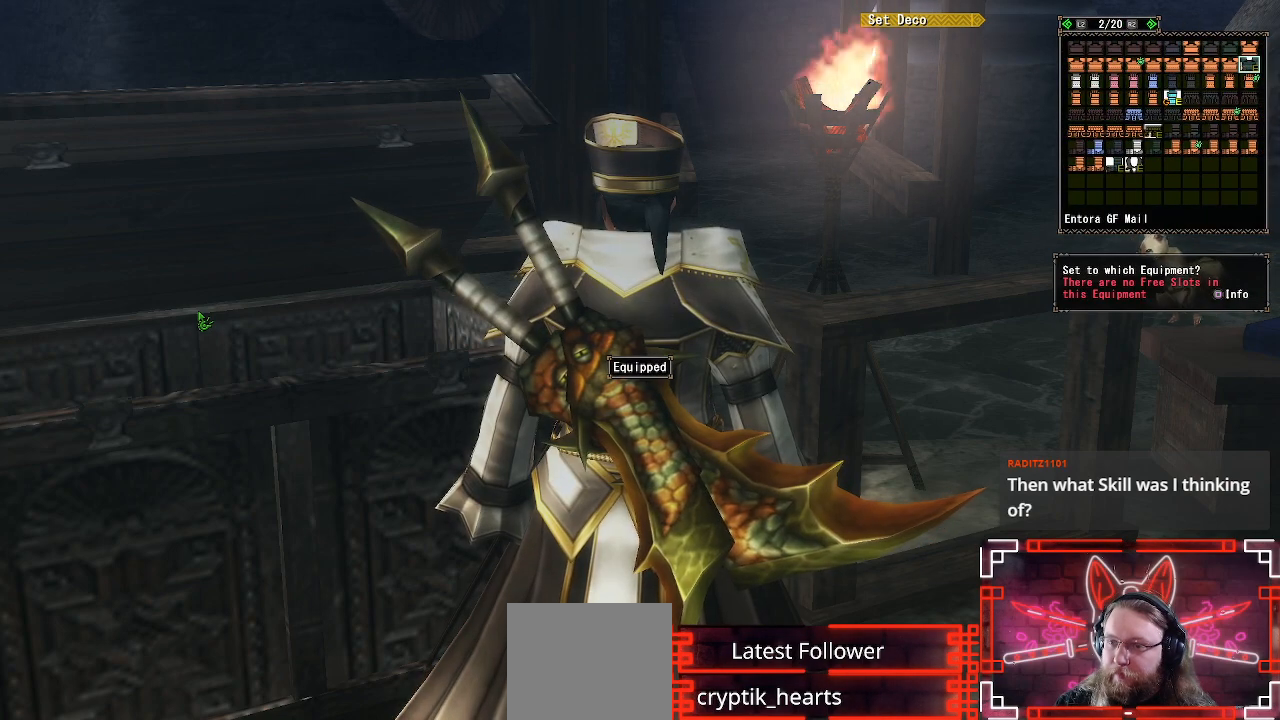
{"buttons": ["DPAD_LEFT"], "left_stick": "center", "right_stick": "center", "events": [[117, "DPAD_DOWN", "down"], [250, "DPAD_DOWN", "up"], [317, "DPAD_LEFT", "down"]]}
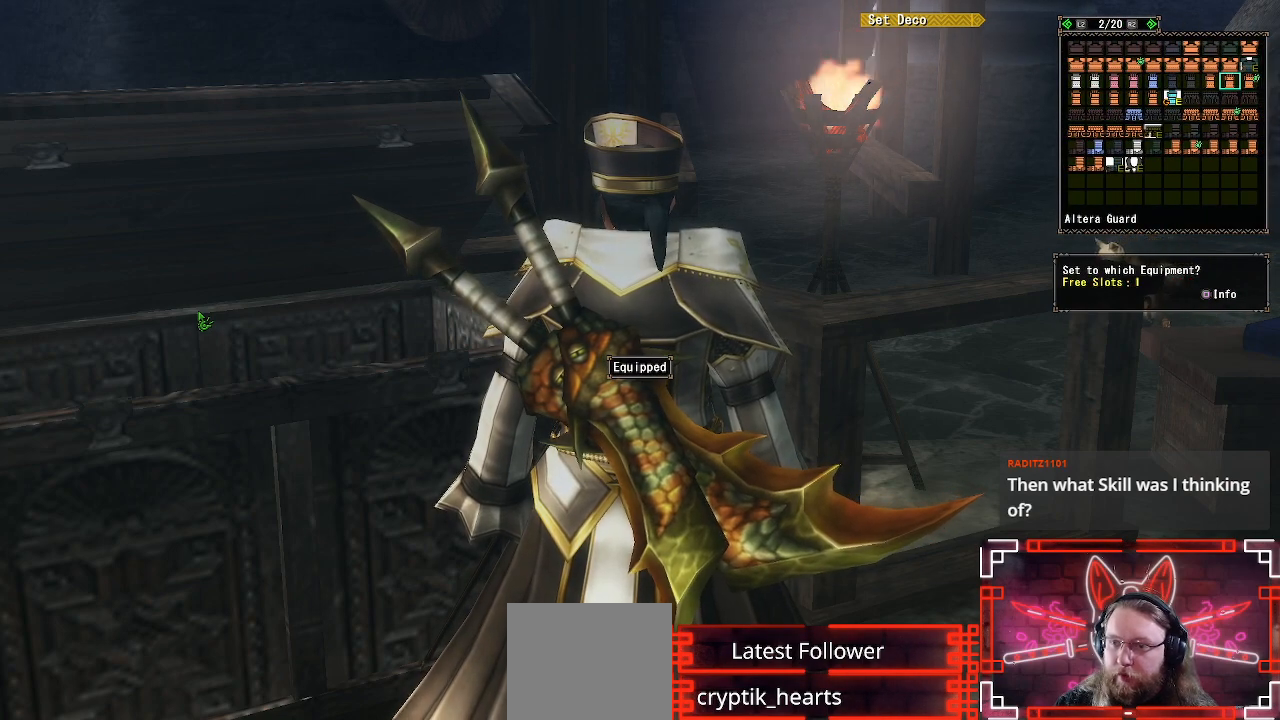
{"buttons": [], "left_stick": "center", "right_stick": "center", "events": [[500, "DPAD_LEFT", "up"]]}
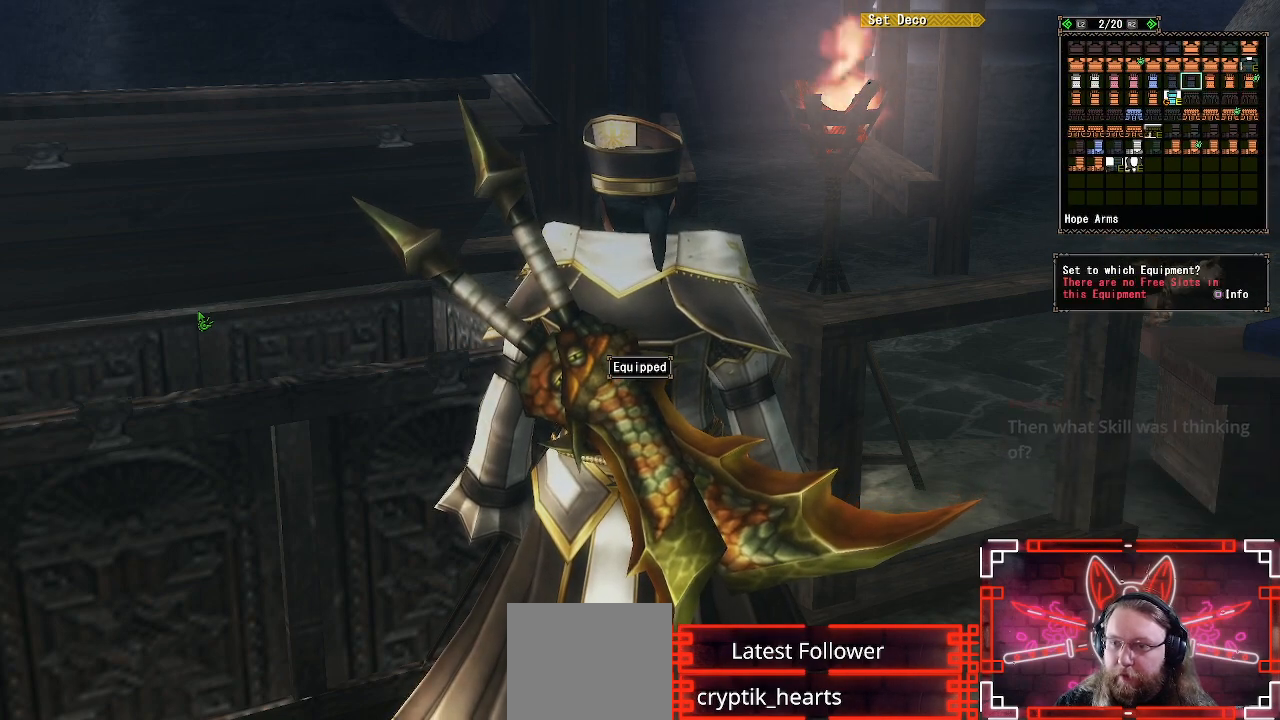
{"buttons": [], "left_stick": "center", "right_stick": "center", "events": [[17, "DPAD_DOWN", "down"], [133, "DPAD_DOWN", "up"]]}
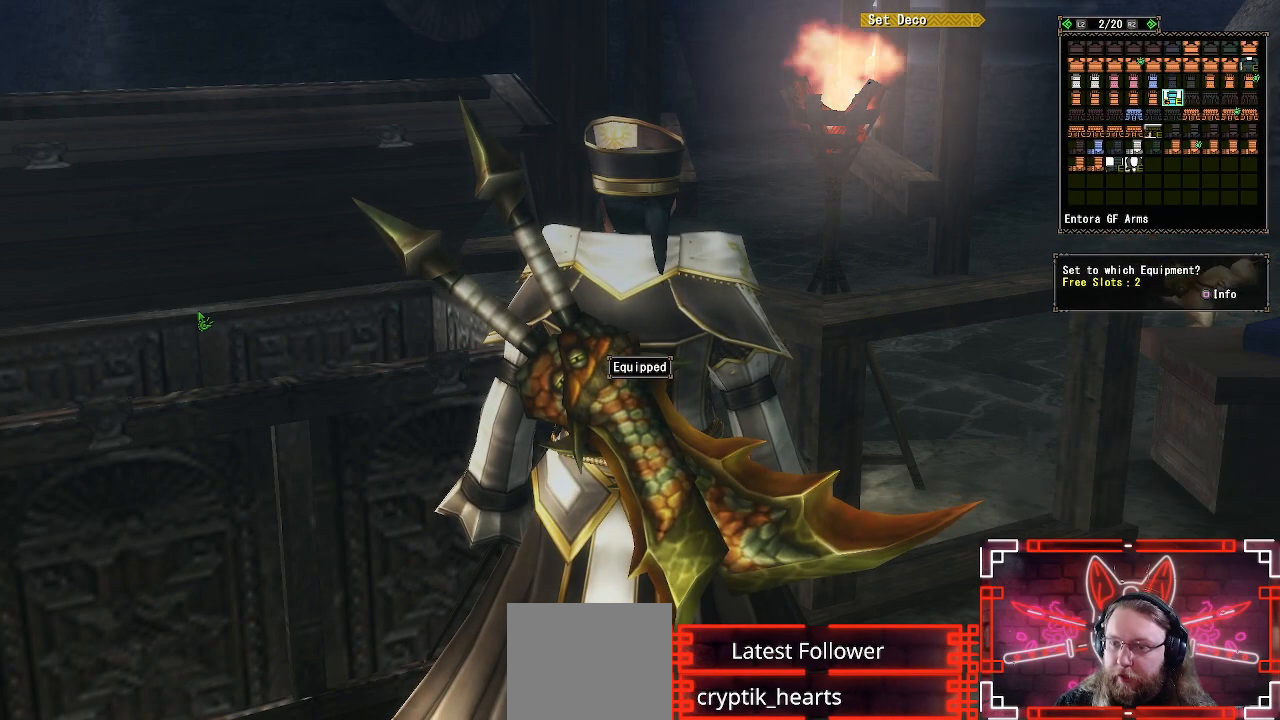
{"buttons": [], "left_stick": "center", "right_stick": "center", "events": [[233, "B", "down"], [433, "B", "up"]]}
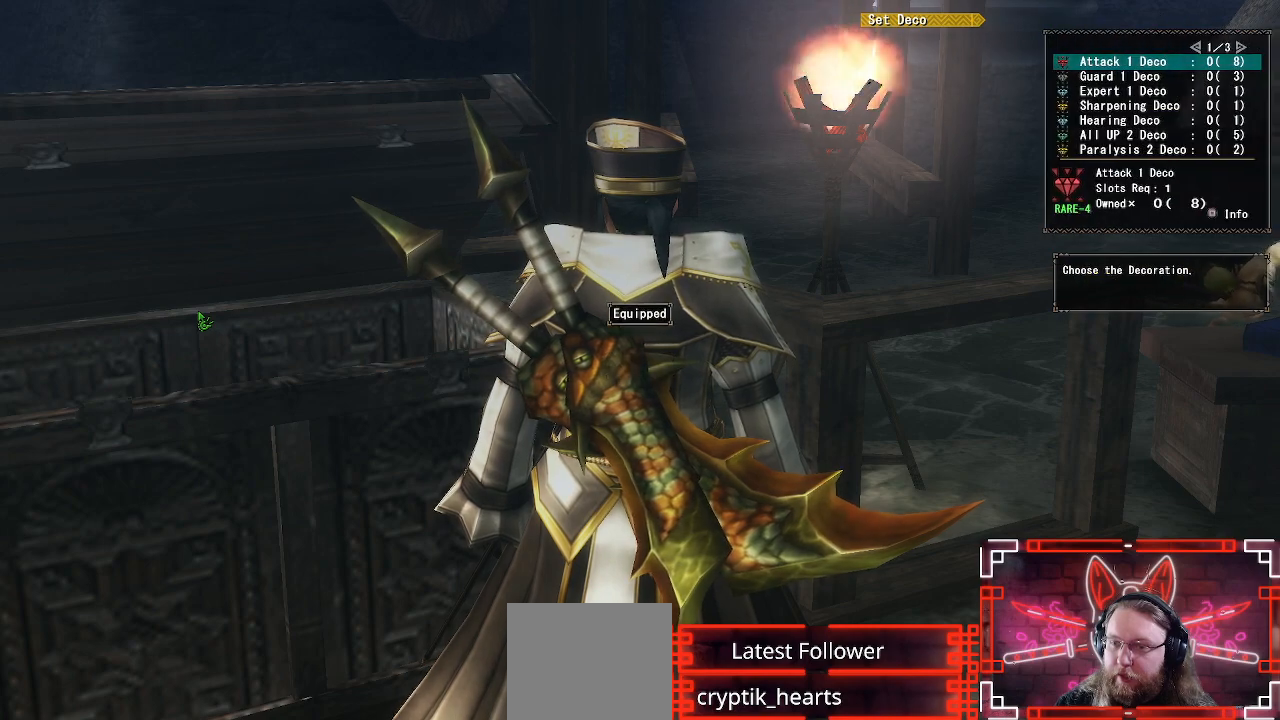
{"buttons": [], "left_stick": "center", "right_stick": "center", "events": []}
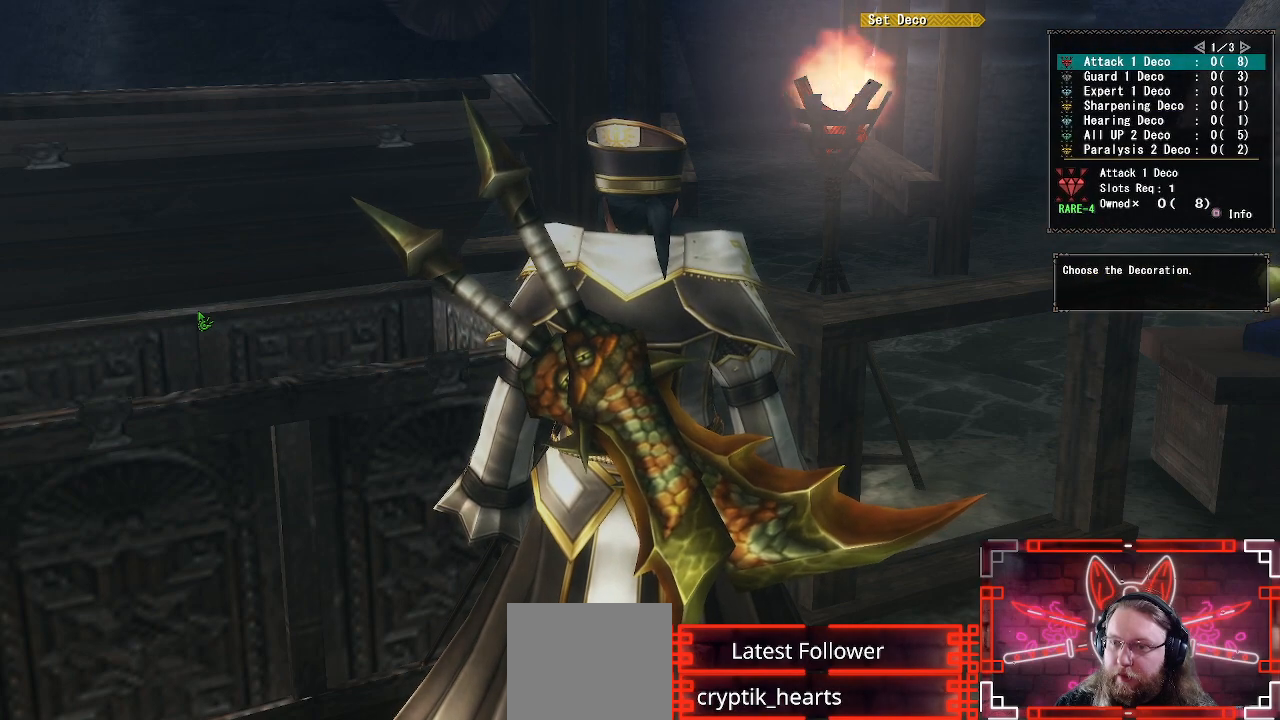
{"buttons": [], "left_stick": "center", "right_stick": "center", "events": [[67, "DPAD_RIGHT", "down"], [250, "DPAD_RIGHT", "up"]]}
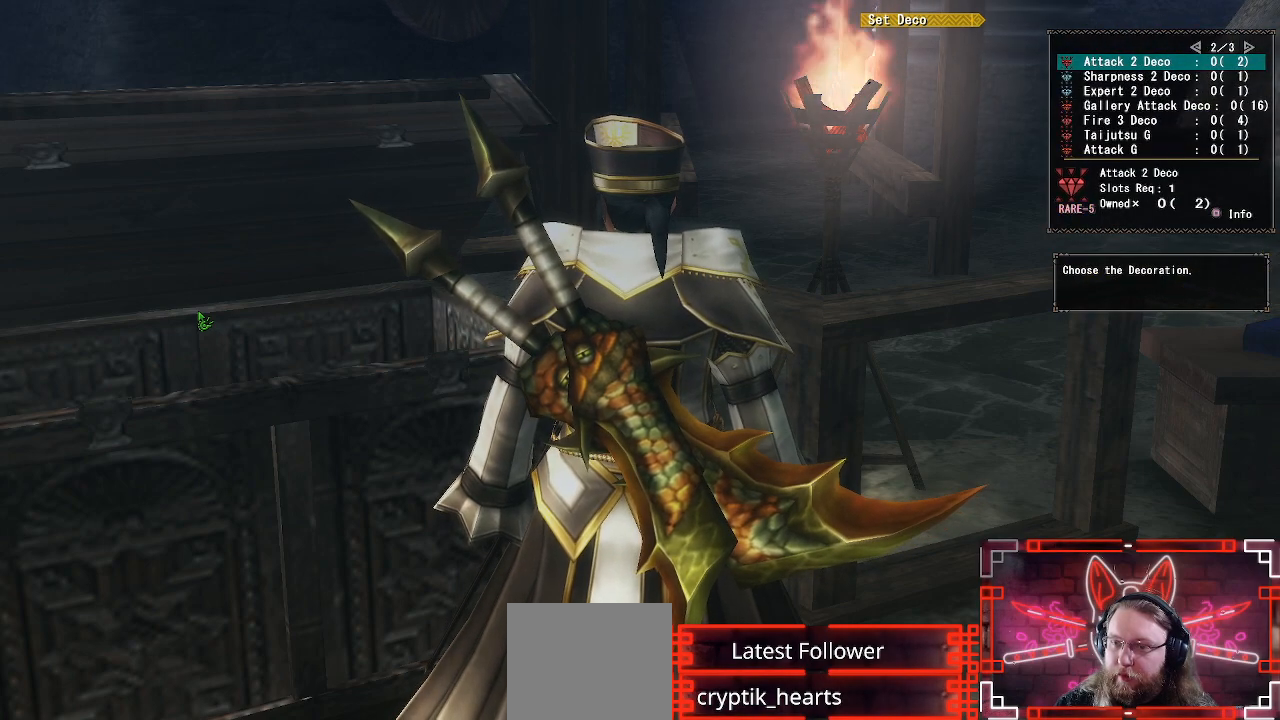
{"buttons": [], "left_stick": "center", "right_stick": "center", "events": [[117, "DPAD_RIGHT", "down"], [300, "DPAD_RIGHT", "up"]]}
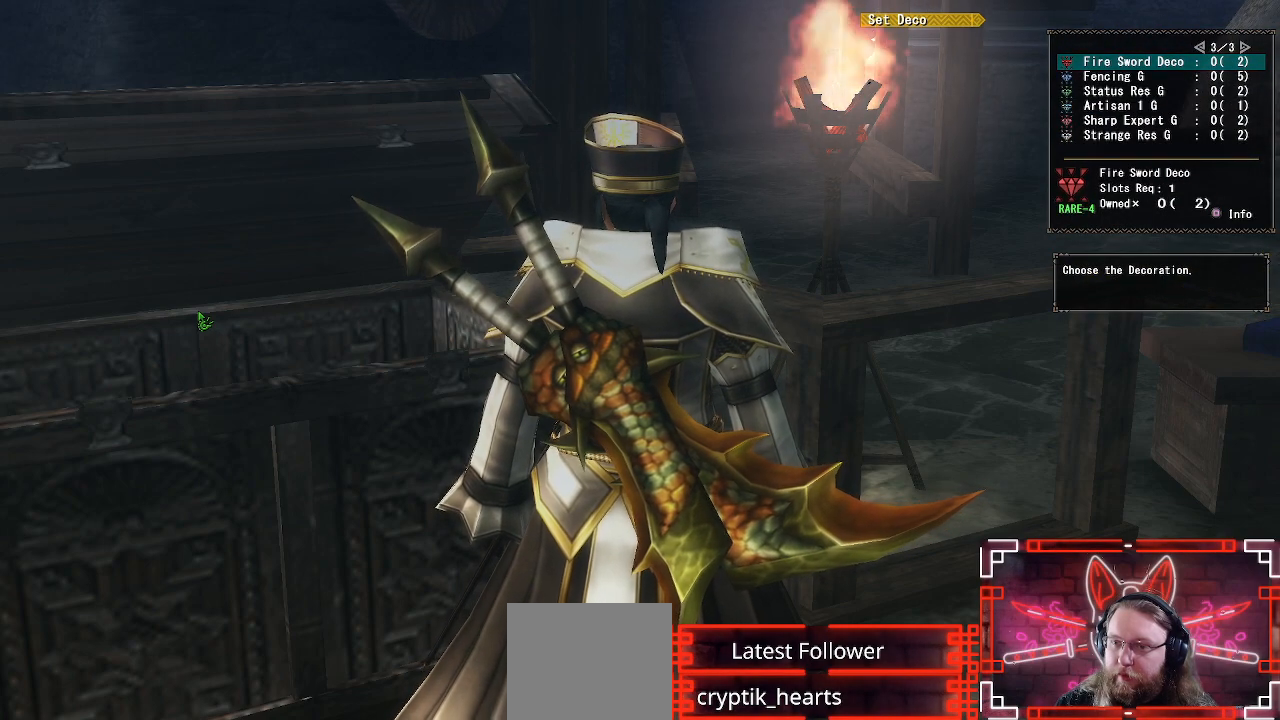
{"buttons": ["DPAD_DOWN"], "left_stick": "center", "right_stick": "center", "events": [[267, "DPAD_DOWN", "down"]]}
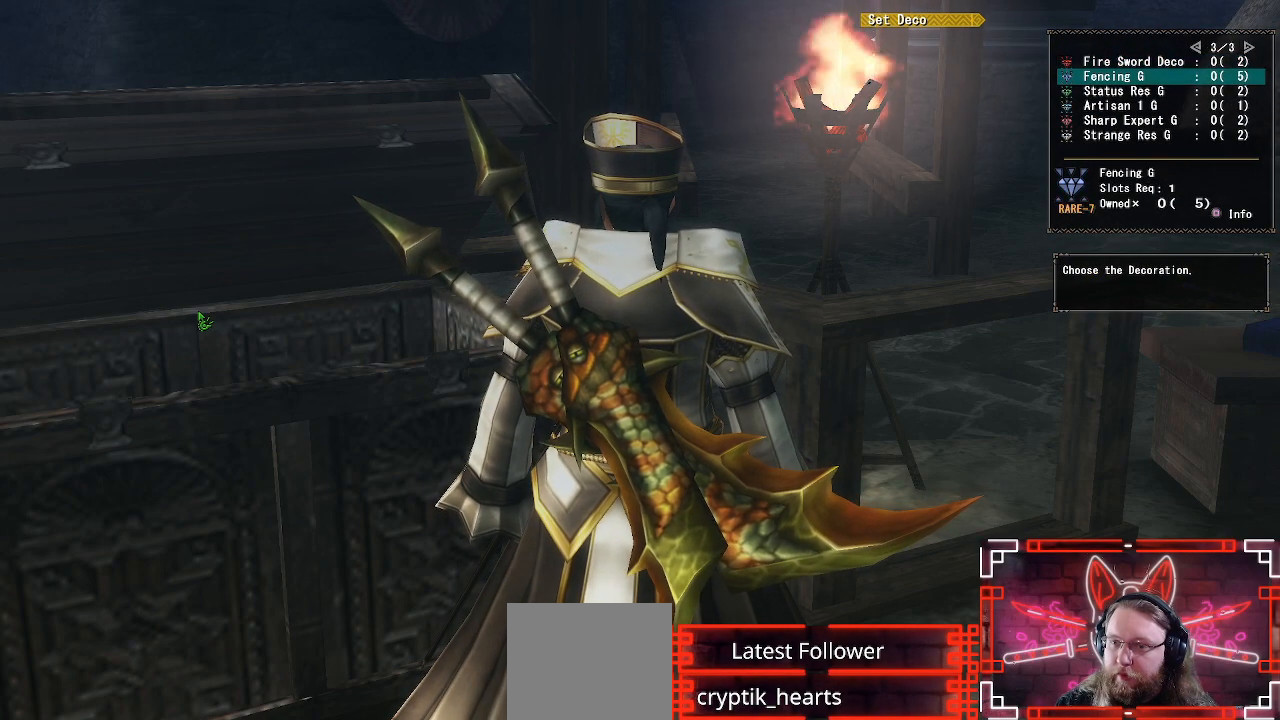
{"buttons": [], "left_stick": "center", "right_stick": "center", "events": [[450, "DPAD_DOWN", "up"]]}
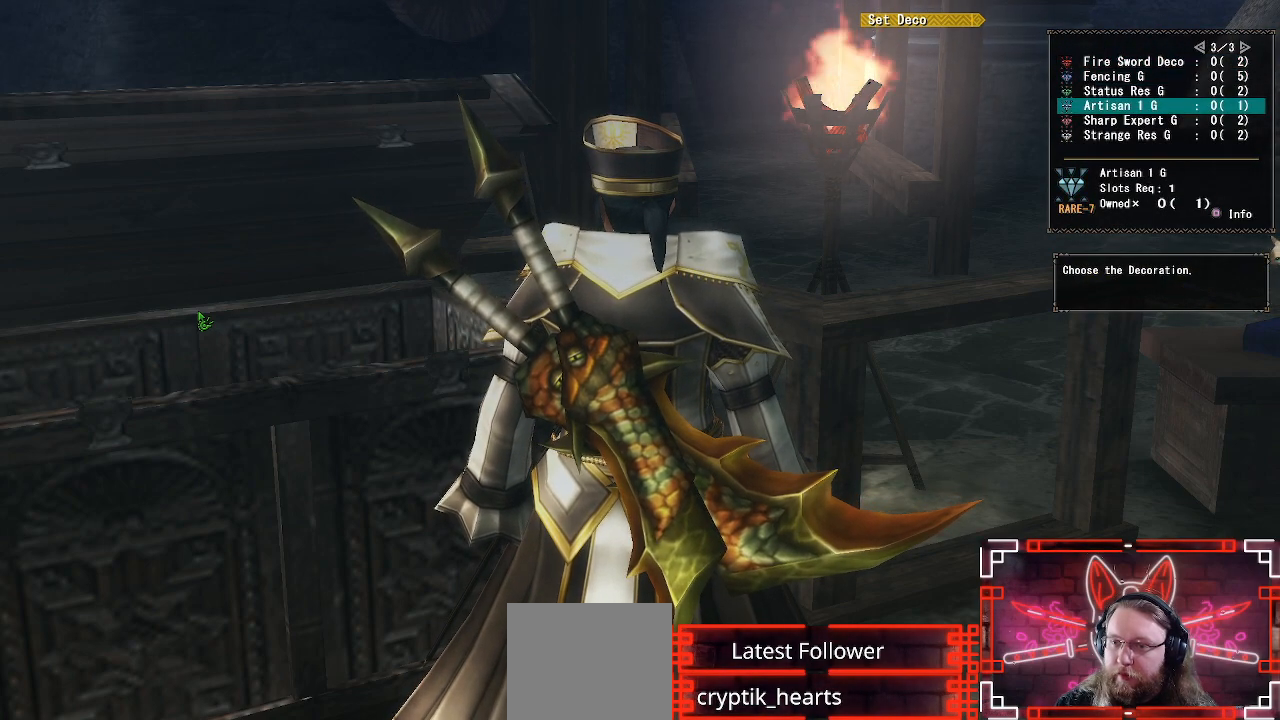
{"buttons": [], "left_stick": "center", "right_stick": "center", "events": []}
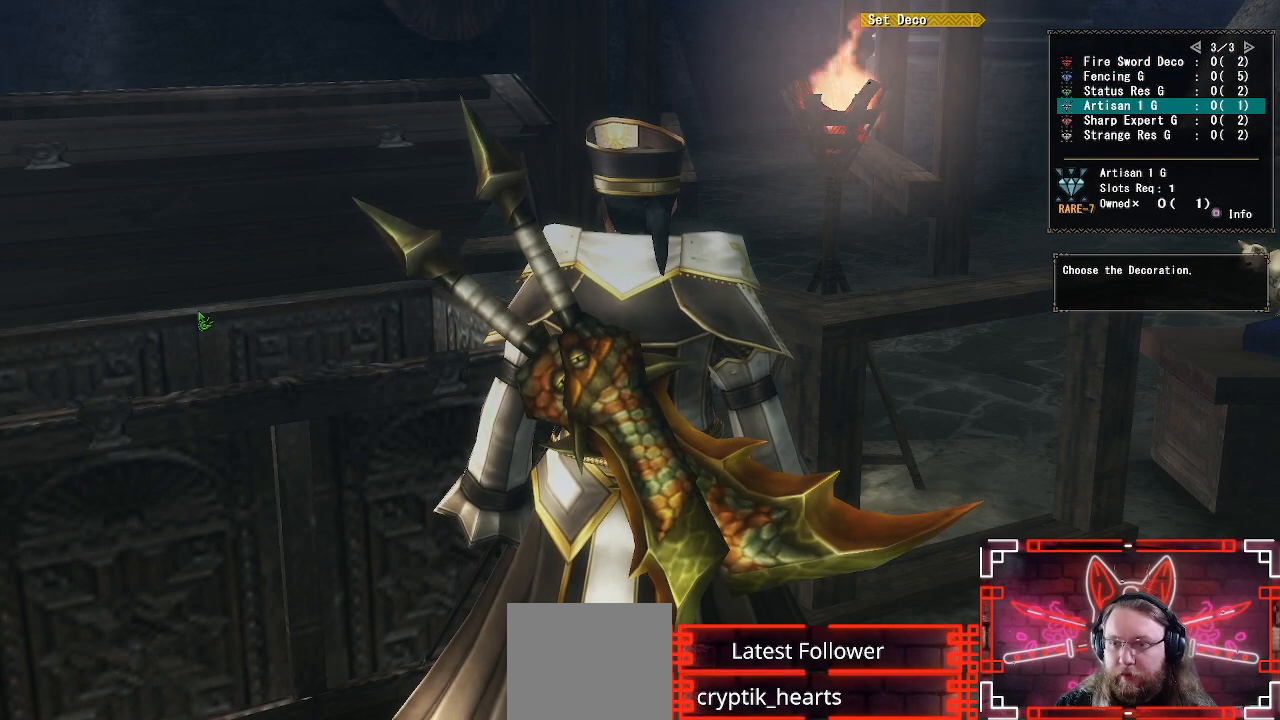
{"buttons": [], "left_stick": "center", "right_stick": "center", "events": [[300, "DPAD_UP", "down"], [467, "DPAD_UP", "up"]]}
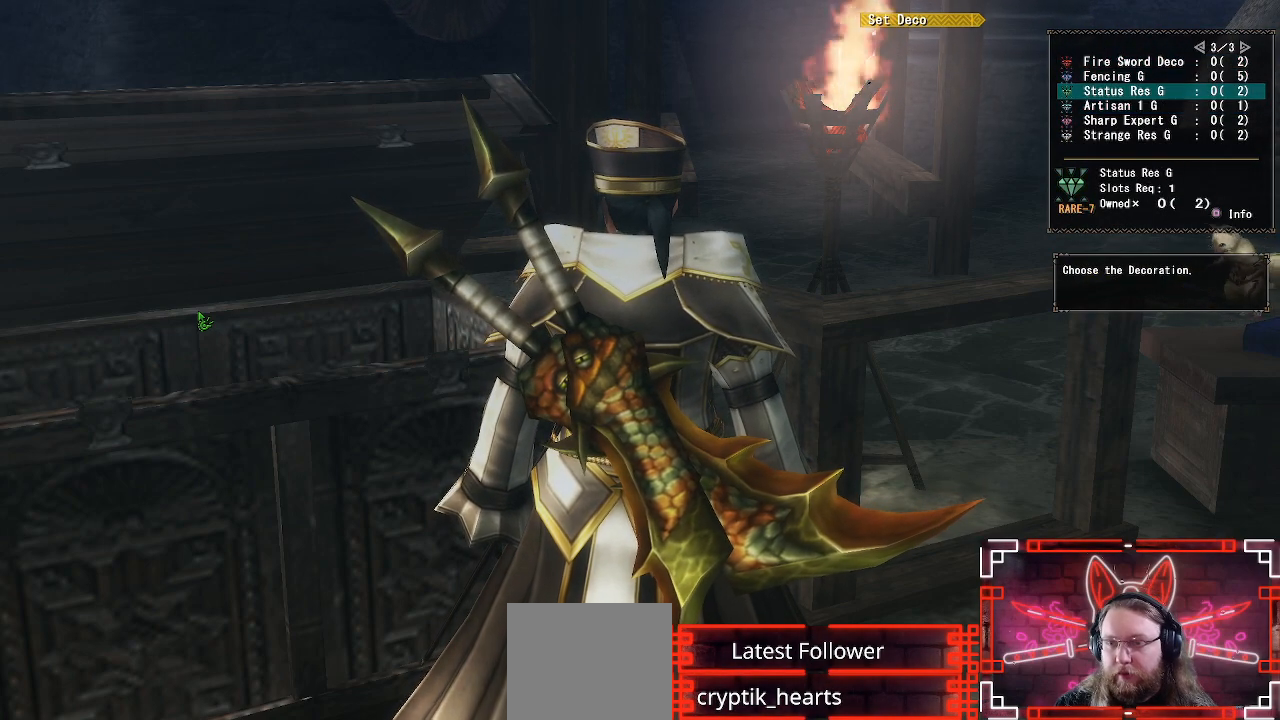
{"buttons": [], "left_stick": "center", "right_stick": "center", "events": []}
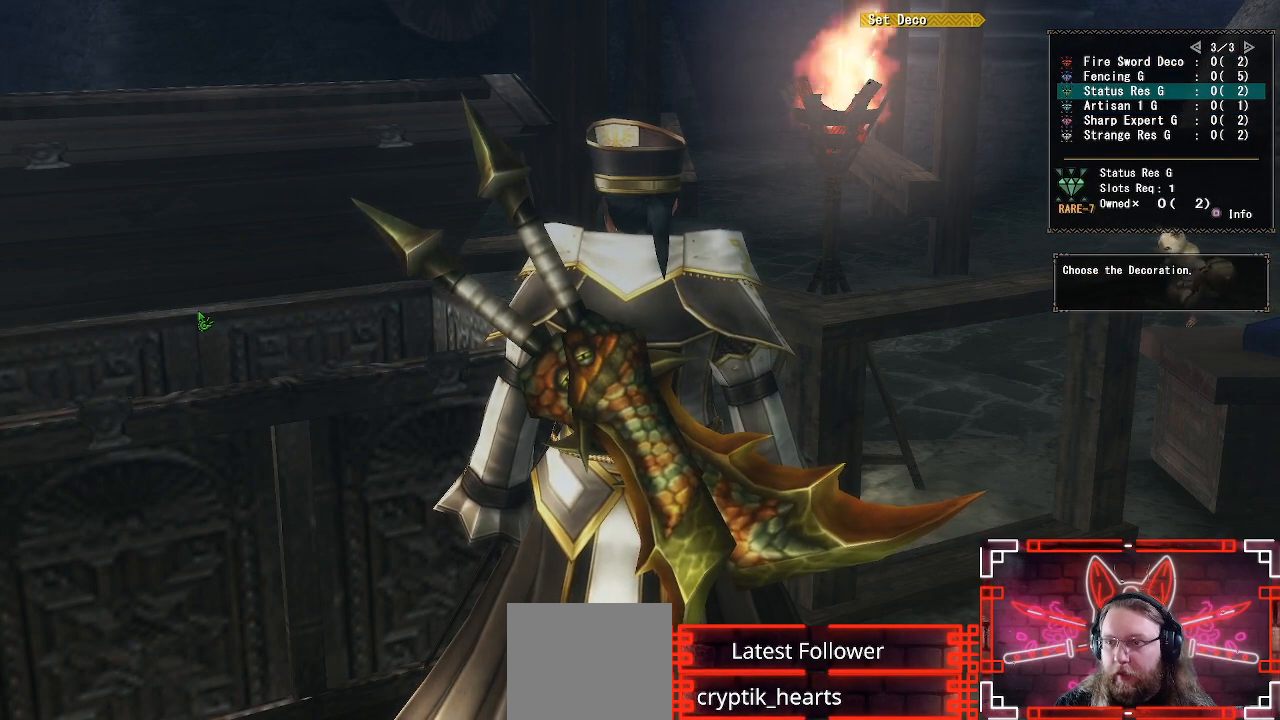
{"buttons": ["DPAD_RIGHT"], "left_stick": "center", "right_stick": "center", "events": [[217, "B", "down"], [400, "B", "up"], [450, "DPAD_RIGHT", "down"]]}
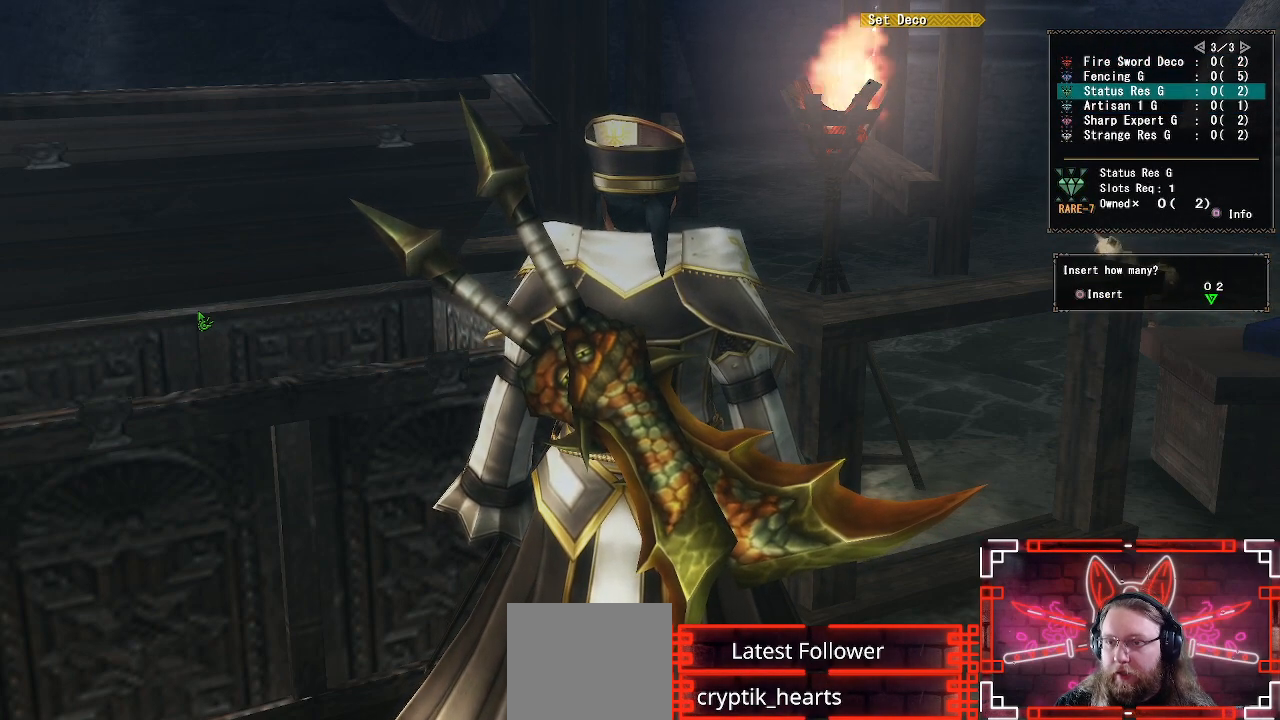
{"buttons": [], "left_stick": "center", "right_stick": "center", "events": [[83, "B", "down"], [117, "DPAD_RIGHT", "up"], [250, "B", "up"]]}
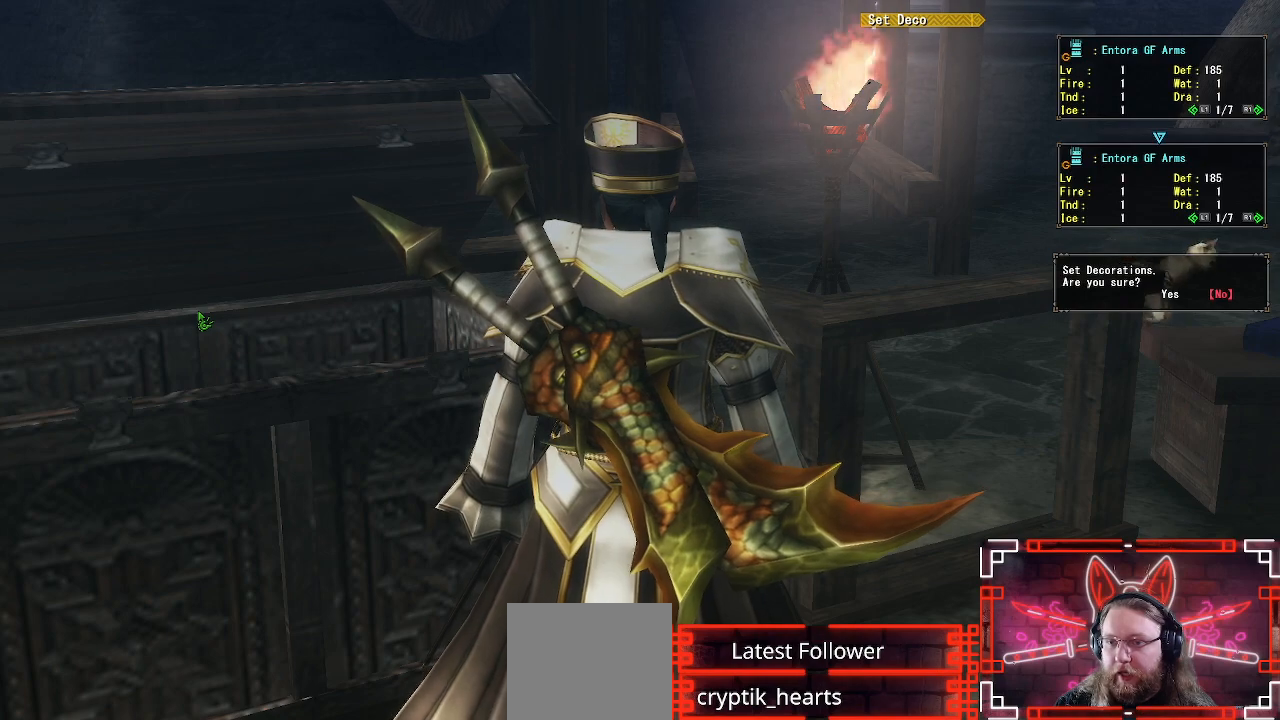
{"buttons": ["DPAD_LEFT"], "left_stick": "center", "right_stick": "center", "events": [[467, "DPAD_LEFT", "down"]]}
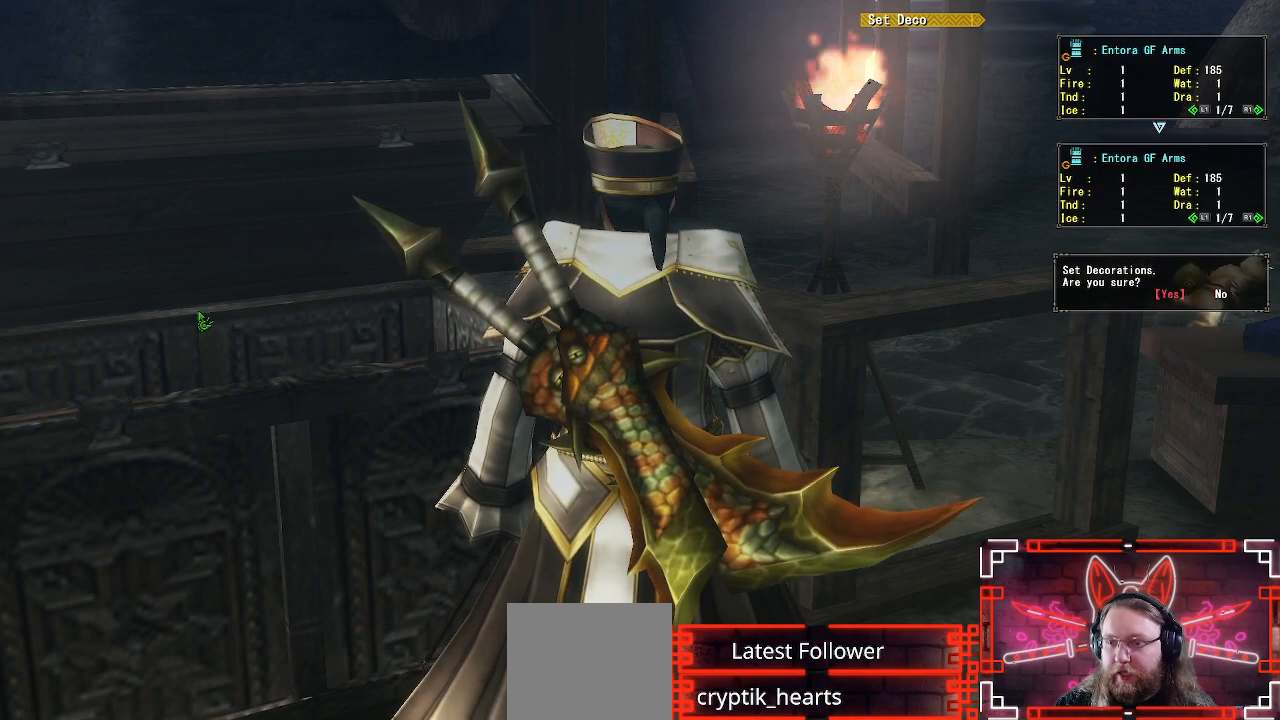
{"buttons": [], "left_stick": "center", "right_stick": "center", "events": [[33, "B", "down"], [100, "DPAD_LEFT", "up"], [233, "B", "up"]]}
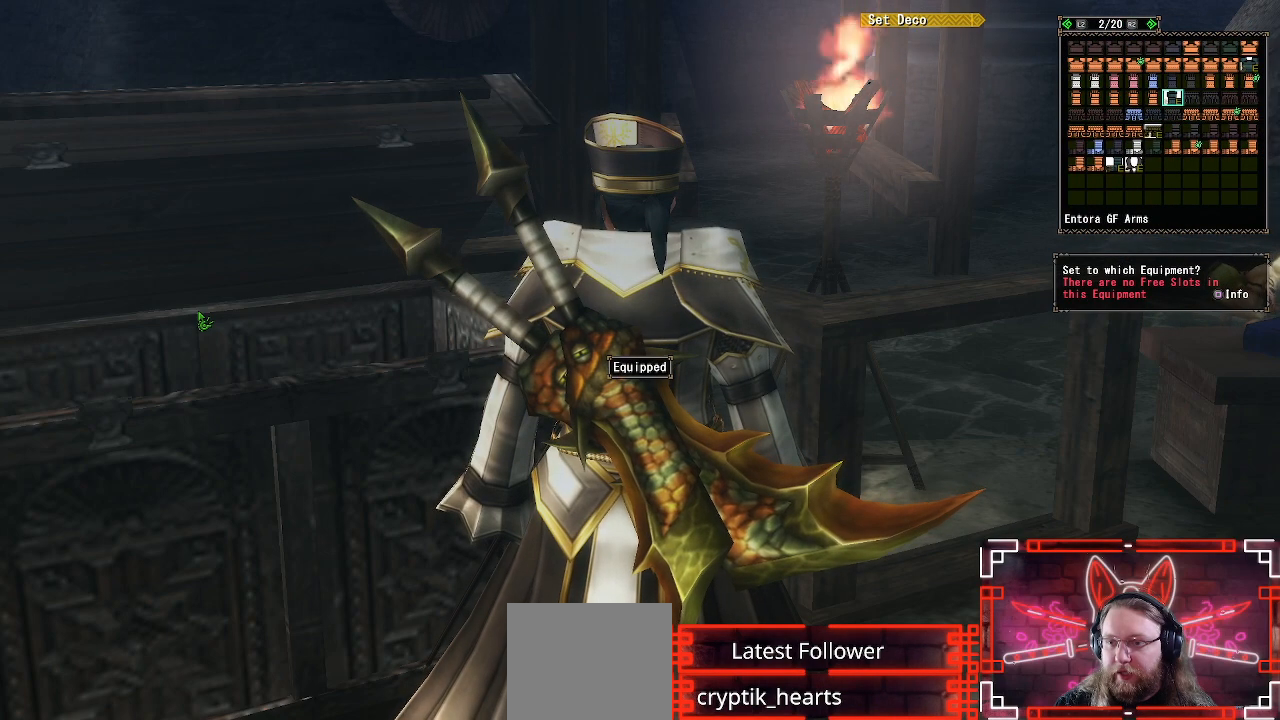
{"buttons": ["DPAD_DOWN"], "left_stick": "center", "right_stick": "center", "events": [[117, "DPAD_LEFT", "down"], [217, "DPAD_LEFT", "up"], [317, "DPAD_DOWN", "down"]]}
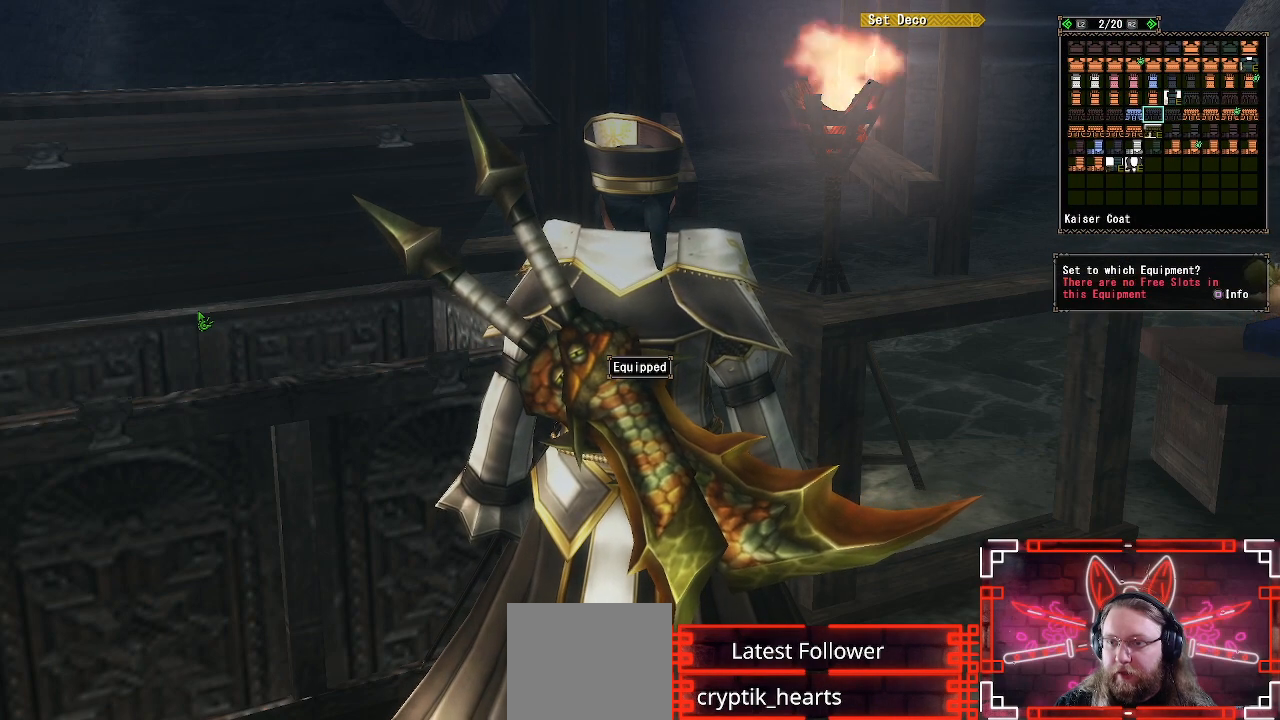
{"buttons": [], "left_stick": "center", "right_stick": "center", "events": [[200, "DPAD_DOWN", "up"], [417, "DPAD_LEFT", "down"], [467, "DPAD_LEFT", "up"]]}
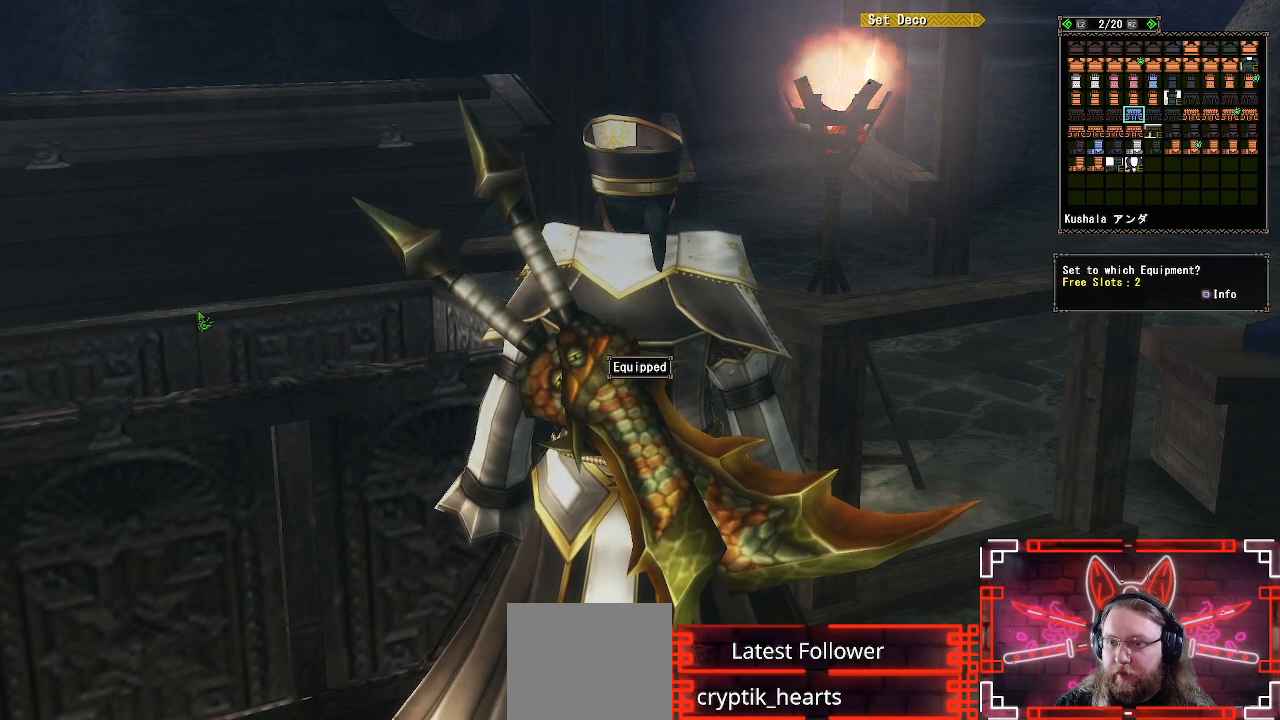
{"buttons": ["DPAD_RIGHT"], "left_stick": "center", "right_stick": "center", "events": [[33, "DPAD_DOWN", "down"], [200, "DPAD_DOWN", "up"], [467, "DPAD_RIGHT", "down"]]}